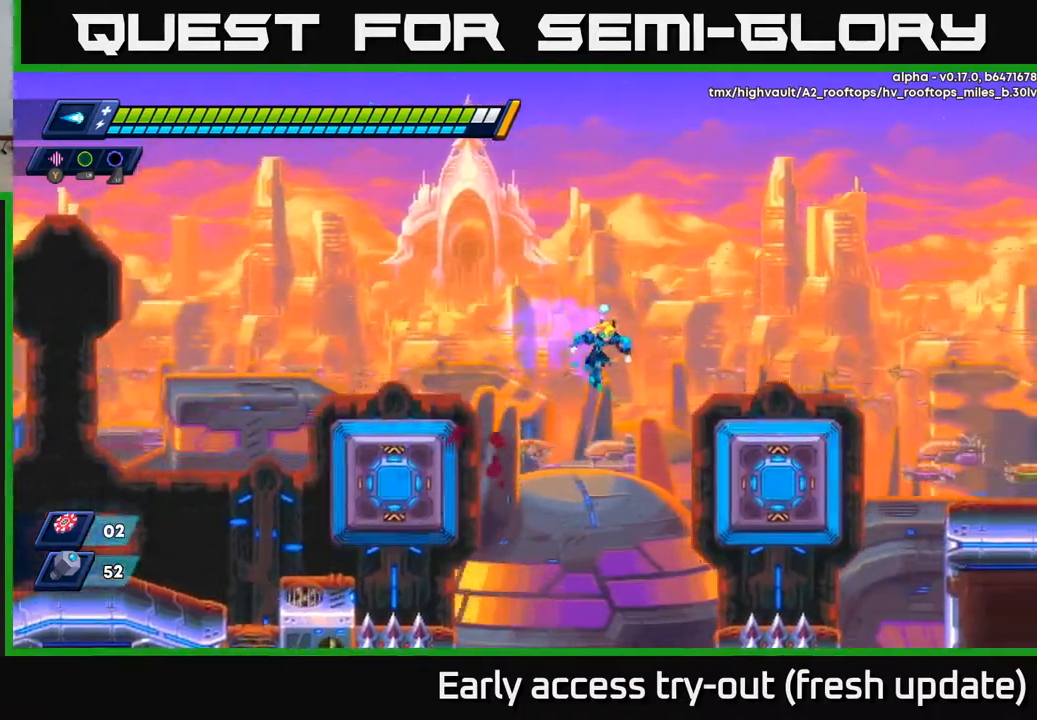
Gameplay with a controller (Xbox layout); each line is a JSON object with the inputs held at the frame after it. "events" lists button and stick changes between this image and that frame as [ms after this image, input, new state], when the widget could be followed in between.
{"buttons": ["R2", "DPAD_RIGHT"], "left_stick": "center", "right_stick": "center", "events": [[217, "A", "up"], [350, "A", "down"], [450, "A", "up"]]}
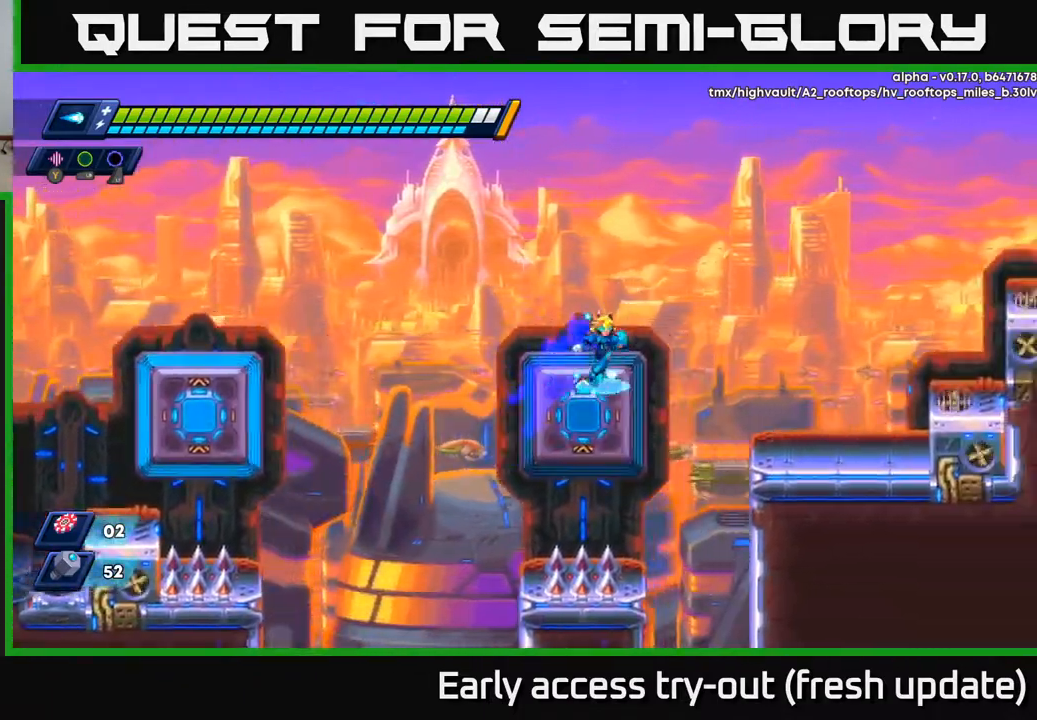
{"buttons": ["A", "X", "R2", "DPAD_RIGHT"], "left_stick": "center", "right_stick": "center", "events": [[117, "A", "down"], [267, "A", "up"], [300, "A", "down"], [450, "X", "down"]]}
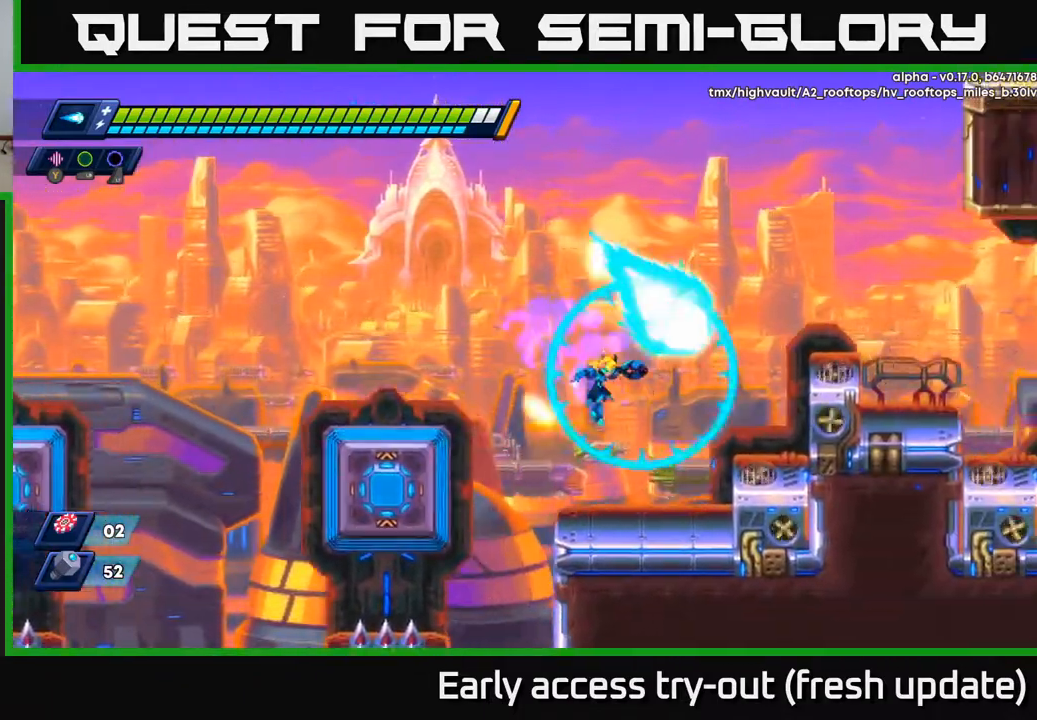
{"buttons": ["A", "R2", "DPAD_RIGHT"], "left_stick": "center", "right_stick": "center", "events": [[33, "A", "up"], [67, "X", "up"], [117, "R2", "up"], [267, "A", "down"], [283, "R2", "down"]]}
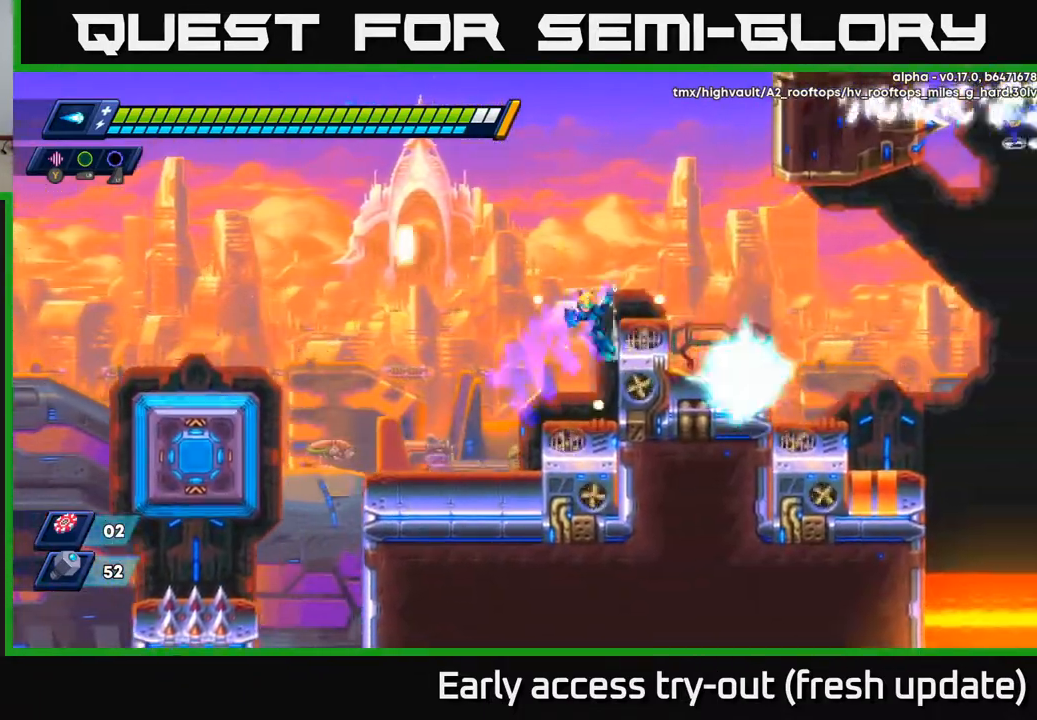
{"buttons": ["DPAD_RIGHT"], "left_stick": "center", "right_stick": "center", "events": [[17, "A", "up"], [83, "A", "down"], [383, "X", "down"], [433, "A", "up"], [483, "R2", "up"], [500, "X", "up"]]}
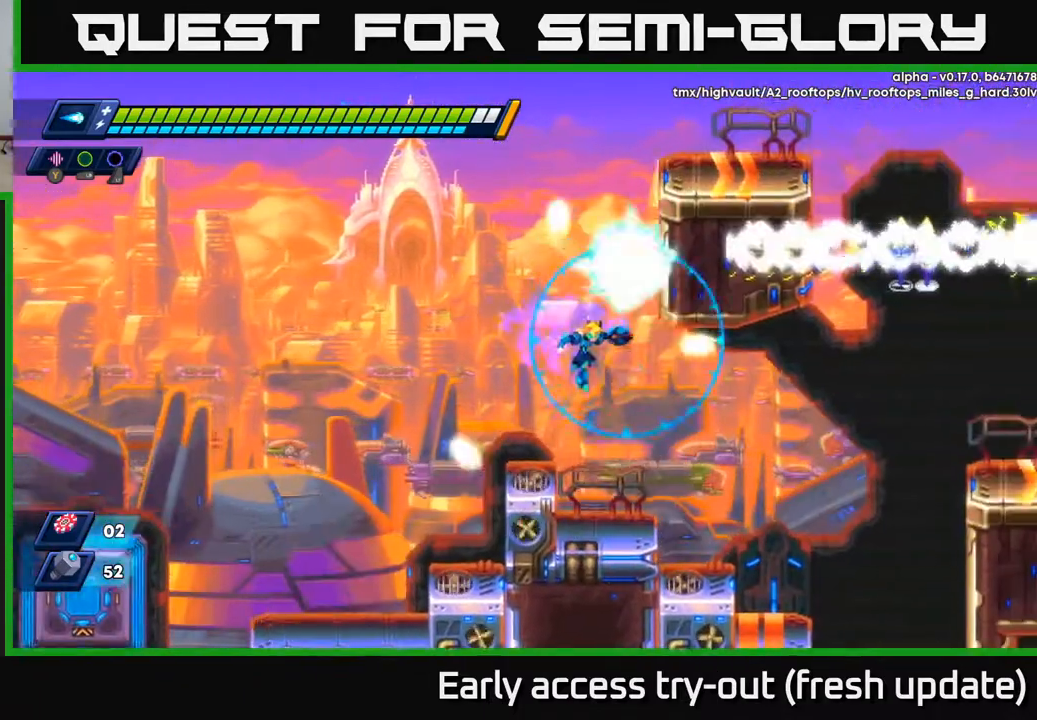
{"buttons": ["DPAD_RIGHT"], "left_stick": "center", "right_stick": "center", "events": [[50, "X", "down"], [83, "R2", "down"], [167, "R2", "up"], [183, "X", "up"]]}
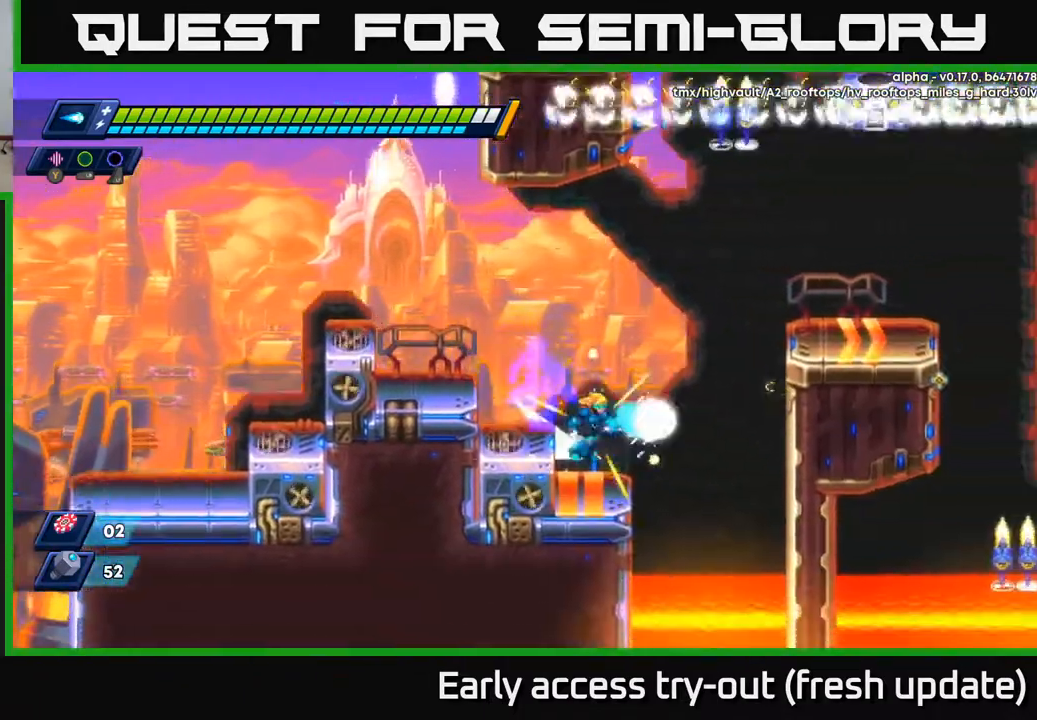
{"buttons": ["DPAD_RIGHT"], "left_stick": "center", "right_stick": "center", "events": [[17, "R2", "down"], [83, "A", "down"], [350, "X", "down"], [417, "A", "up"], [467, "R2", "up"], [467, "X", "up"]]}
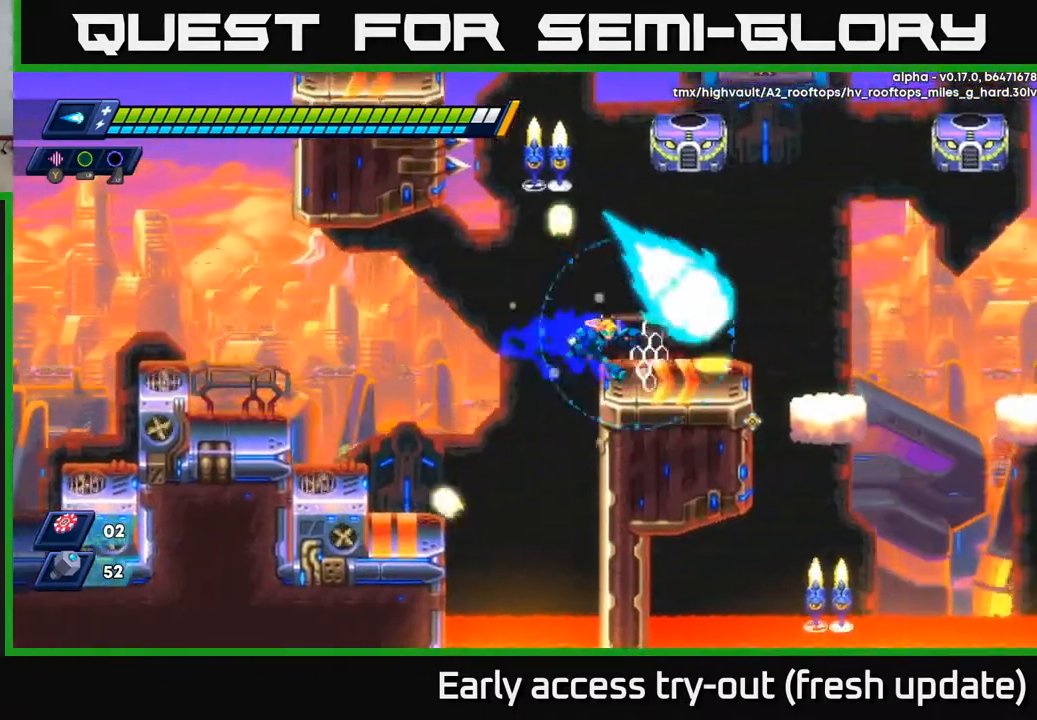
{"buttons": ["X"], "left_stick": "center", "right_stick": "center", "events": [[133, "A", "down"], [233, "DPAD_RIGHT", "up"], [233, "X", "down"], [250, "DPAD_LEFT", "down"], [283, "A", "up"], [300, "DPAD_LEFT", "up"], [300, "X", "up"], [350, "X", "down"], [417, "X", "up"], [483, "X", "down"]]}
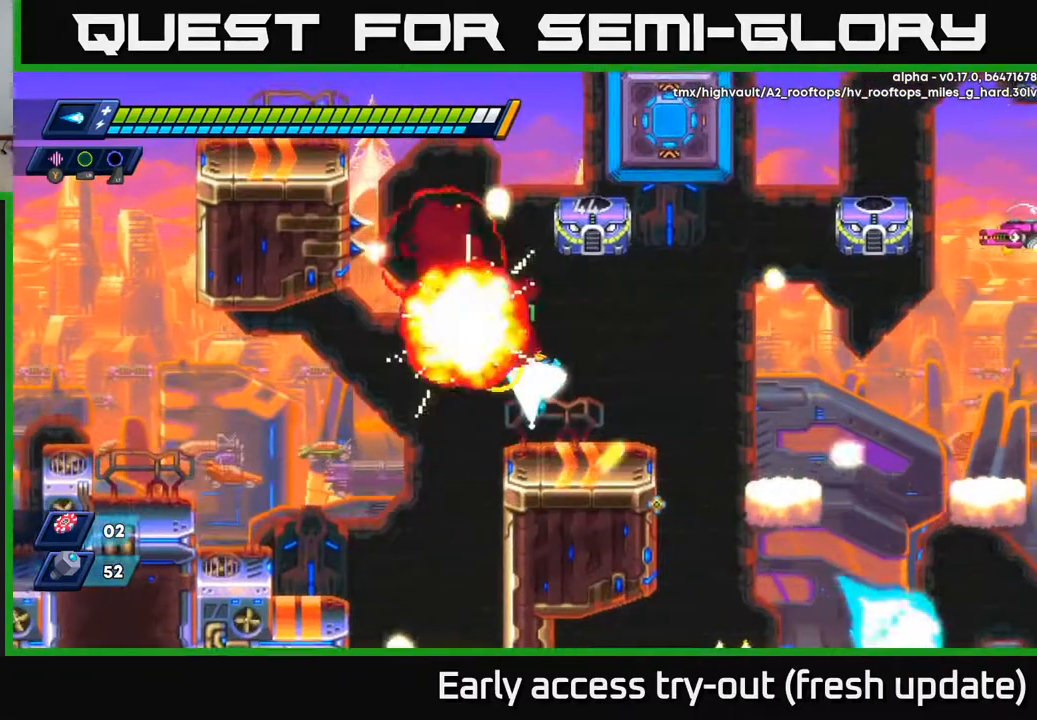
{"buttons": [], "left_stick": "center", "right_stick": "center", "events": [[67, "X", "up"], [150, "DPAD_RIGHT", "down"], [200, "A", "down"], [217, "DPAD_RIGHT", "up"], [250, "X", "down"], [350, "A", "up"], [350, "X", "up"], [383, "A", "down"], [400, "X", "down"], [500, "A", "up"], [500, "X", "up"]]}
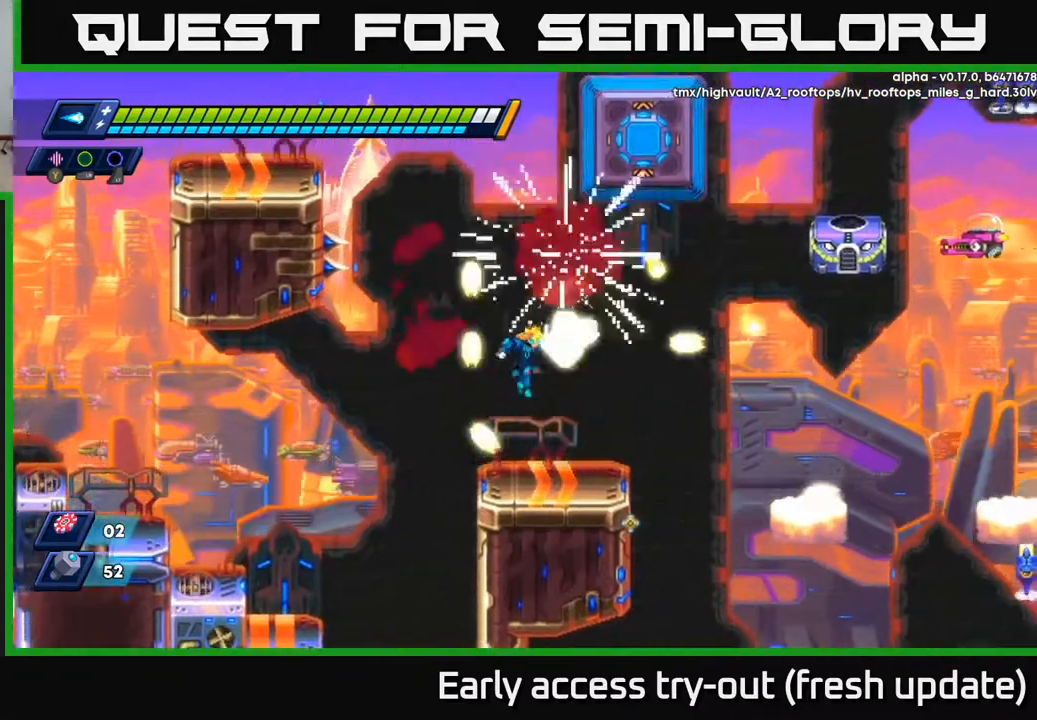
{"buttons": ["A", "X", "DPAD_RIGHT"], "left_stick": "center", "right_stick": "center", "events": [[33, "X", "down"], [117, "X", "up"], [183, "X", "down"], [233, "X", "up"], [317, "A", "down"], [433, "DPAD_RIGHT", "down"], [483, "X", "down"]]}
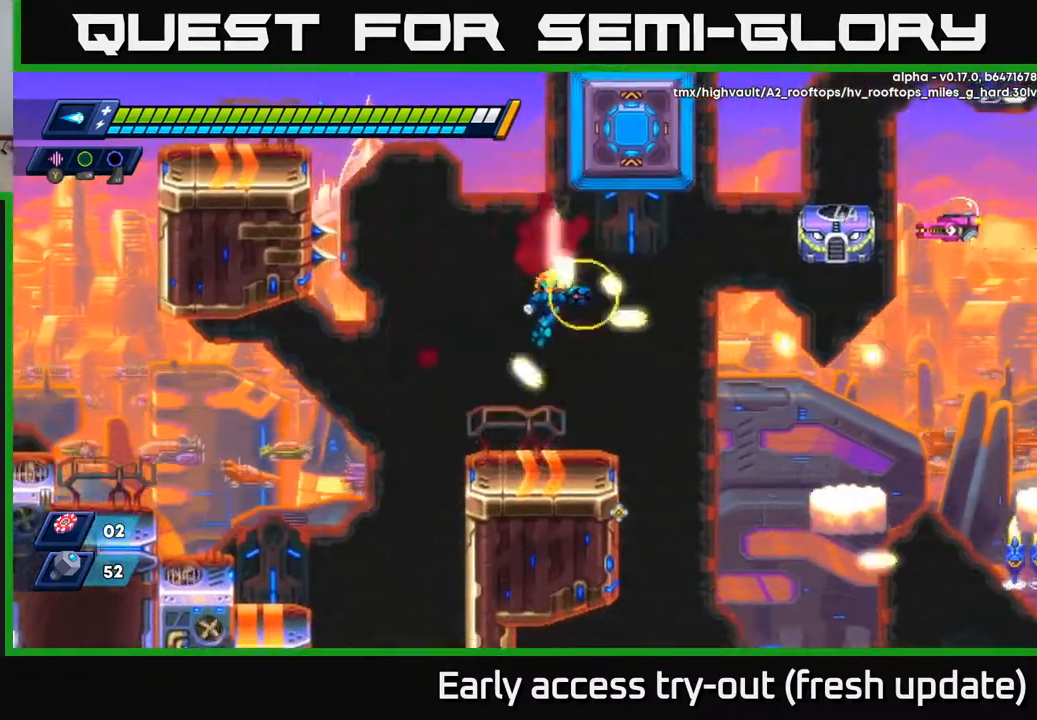
{"buttons": ["DPAD_LEFT"], "left_stick": "center", "right_stick": "center", "events": [[83, "A", "up"], [117, "X", "up"], [167, "X", "down"], [233, "DPAD_RIGHT", "up"], [233, "X", "up"], [283, "X", "down"], [367, "X", "up"], [383, "DPAD_LEFT", "down"]]}
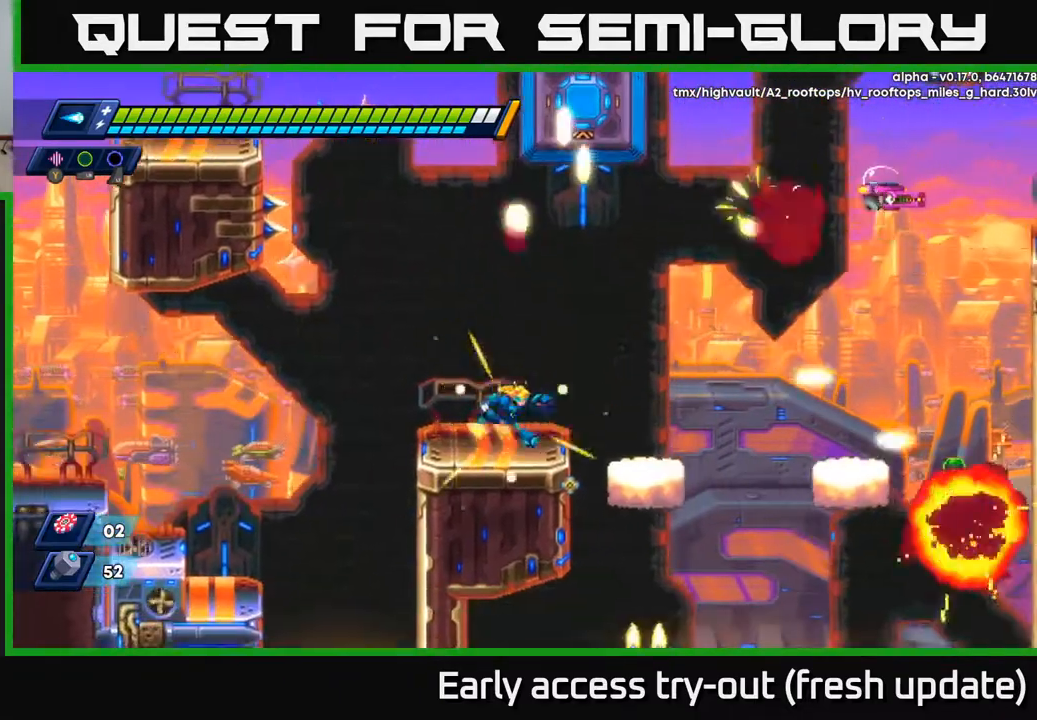
{"buttons": ["DPAD_RIGHT"], "left_stick": "center", "right_stick": "center", "events": [[17, "DPAD_LEFT", "up"], [50, "DPAD_RIGHT", "down"], [67, "A", "down"], [67, "R2", "down"], [250, "X", "down"], [333, "A", "up"], [350, "X", "up"], [400, "X", "down"], [433, "R2", "up"], [483, "X", "up"]]}
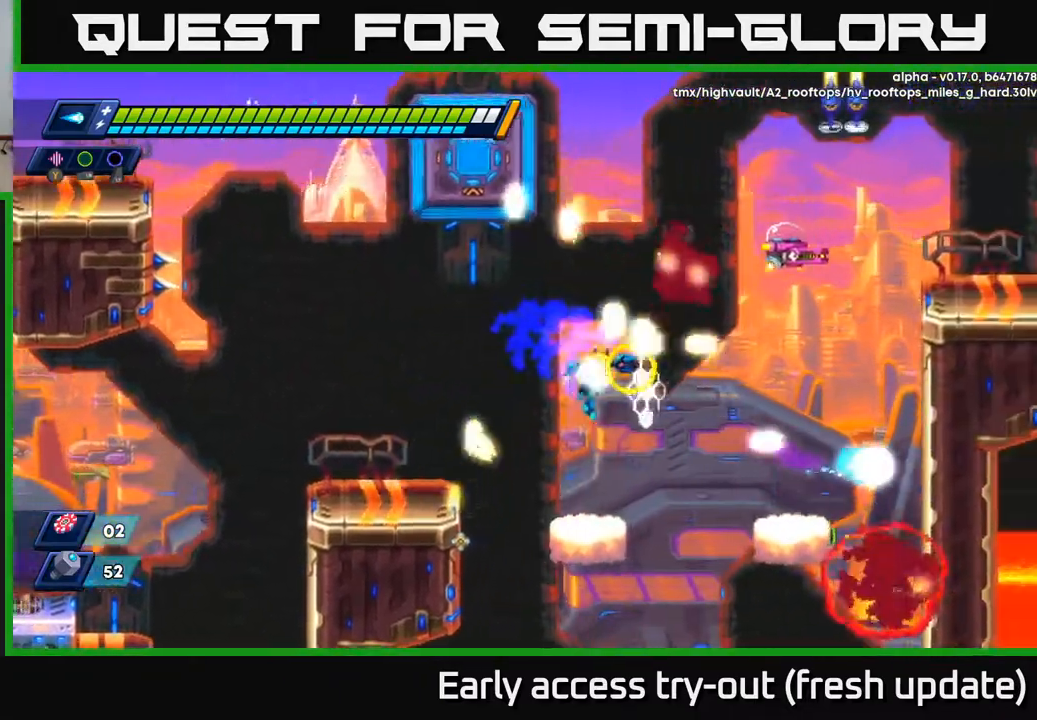
{"buttons": ["A", "R2", "DPAD_LEFT"], "left_stick": "center", "right_stick": "center", "events": [[17, "X", "down"], [117, "X", "up"], [133, "DPAD_RIGHT", "up"], [167, "DPAD_LEFT", "down"], [267, "A", "down"], [267, "R2", "down"]]}
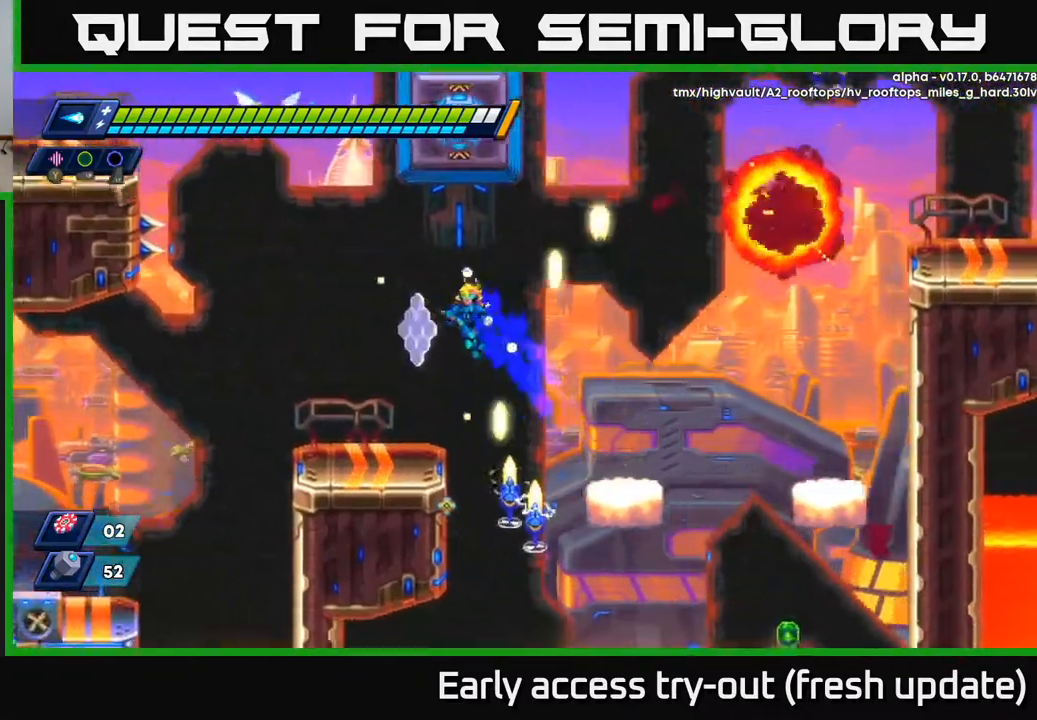
{"buttons": [], "left_stick": "center", "right_stick": "center", "events": [[117, "A", "up"], [183, "R2", "up"], [250, "DPAD_LEFT", "up"], [267, "DPAD_RIGHT", "down"], [267, "X", "down"], [350, "X", "up"], [367, "DPAD_RIGHT", "up"], [417, "X", "down"], [483, "X", "up"]]}
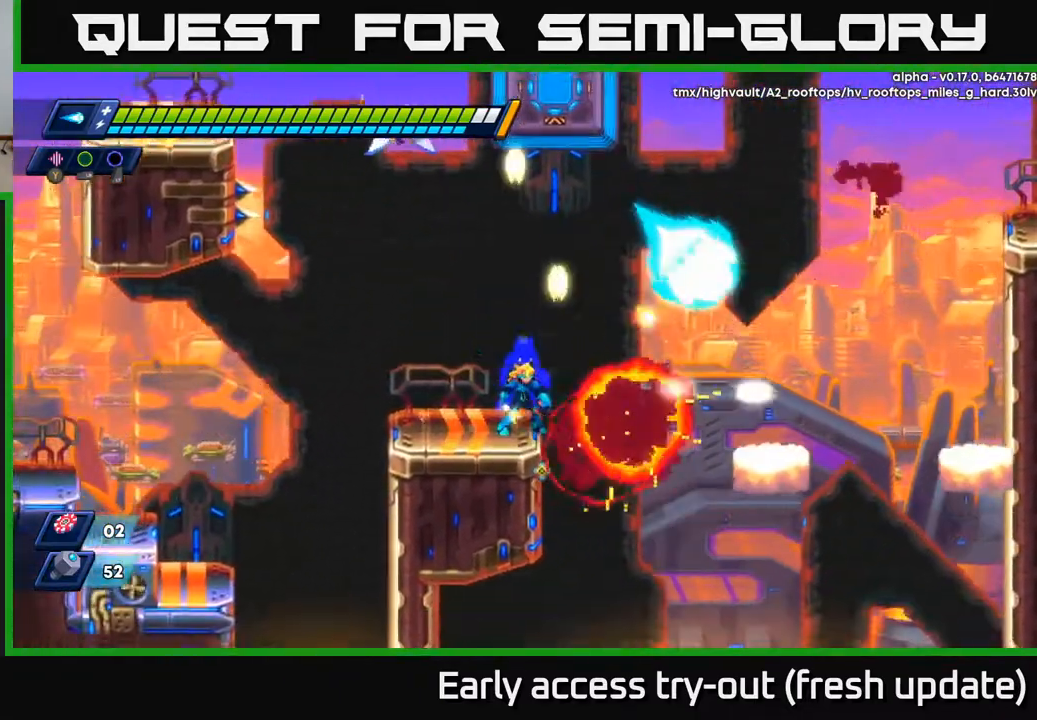
{"buttons": ["X"], "left_stick": "center", "right_stick": "center", "events": [[83, "X", "down"], [100, "A", "down"], [117, "X", "up"], [217, "DPAD_LEFT", "down"], [317, "X", "down"], [350, "A", "up"], [350, "DPAD_LEFT", "up"], [383, "X", "up"], [450, "X", "down"]]}
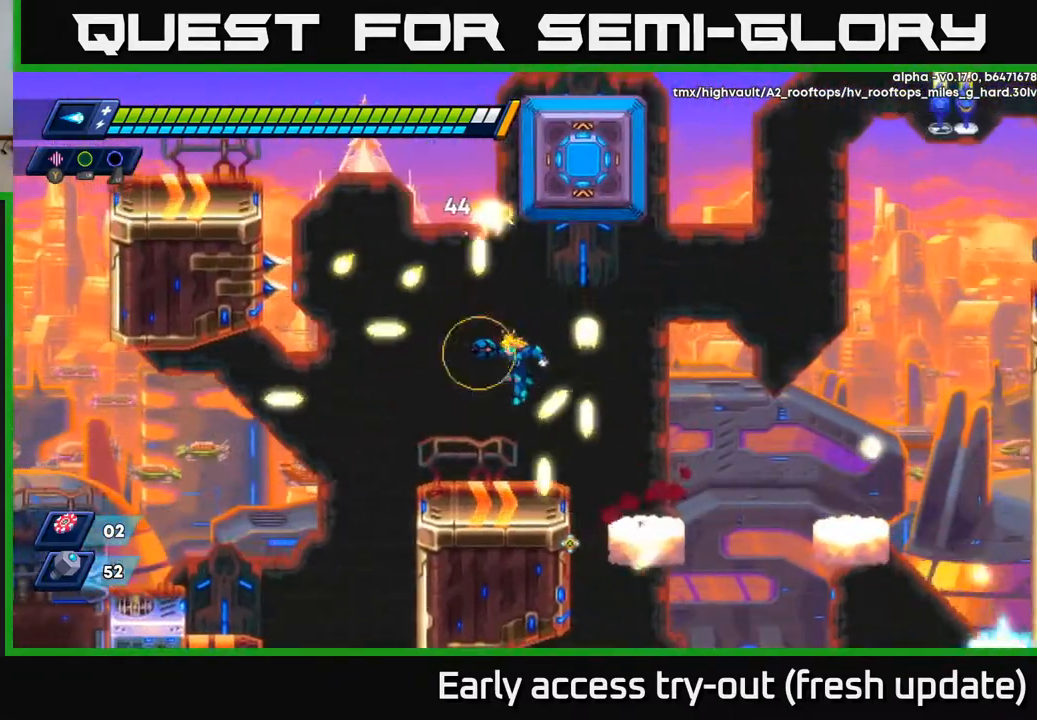
{"buttons": ["R2"], "left_stick": "center", "right_stick": "center", "events": [[33, "X", "up"], [67, "X", "down"], [167, "DPAD_LEFT", "down"], [183, "X", "up"], [283, "R2", "down"], [500, "DPAD_LEFT", "up"]]}
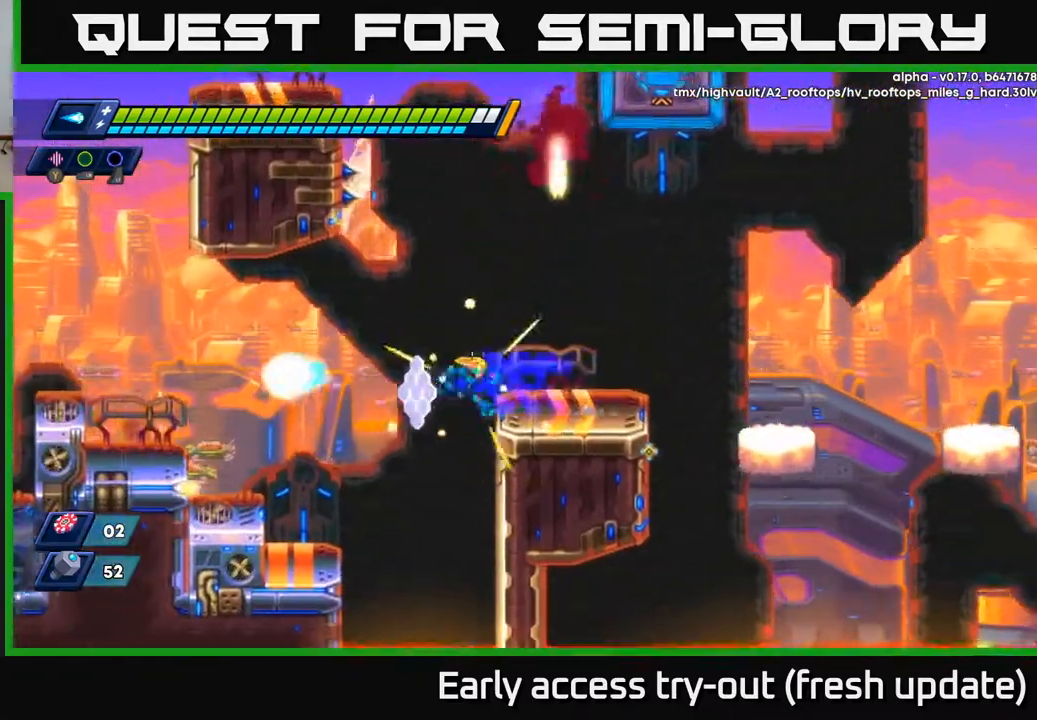
{"buttons": ["A", "R2", "DPAD_RIGHT"], "left_stick": "center", "right_stick": "center", "events": [[50, "DPAD_RIGHT", "down"], [50, "R2", "up"], [383, "A", "down"], [400, "R2", "down"]]}
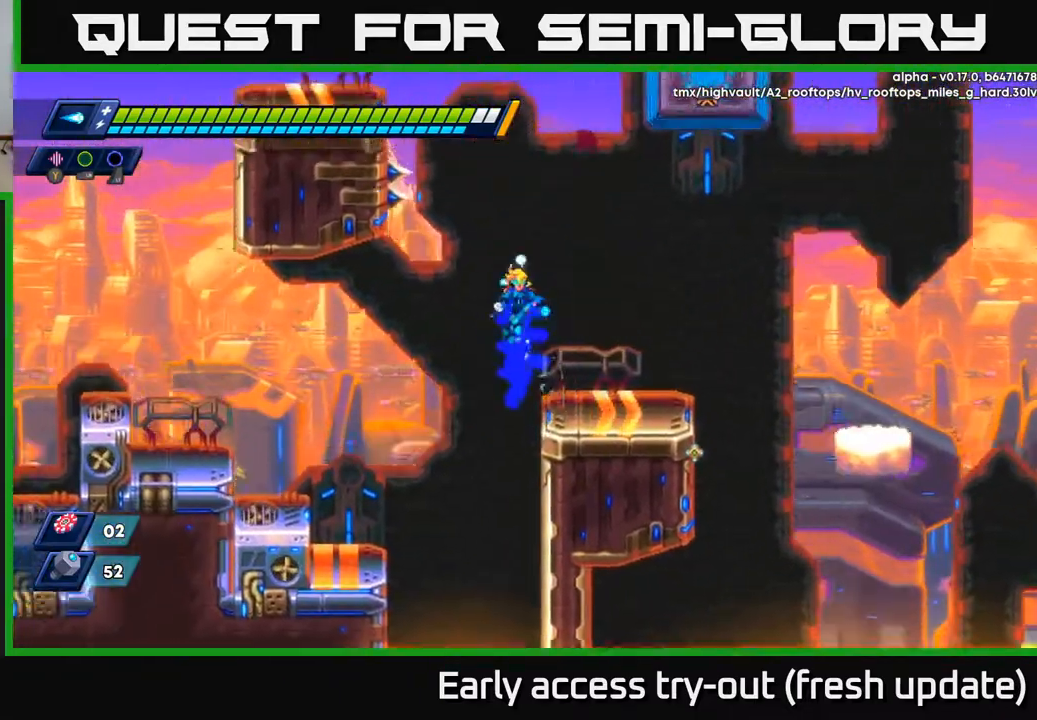
{"buttons": ["DPAD_LEFT"], "left_stick": "center", "right_stick": "center", "events": [[17, "R2", "up"], [50, "A", "up"], [367, "DPAD_RIGHT", "up"], [500, "DPAD_LEFT", "down"]]}
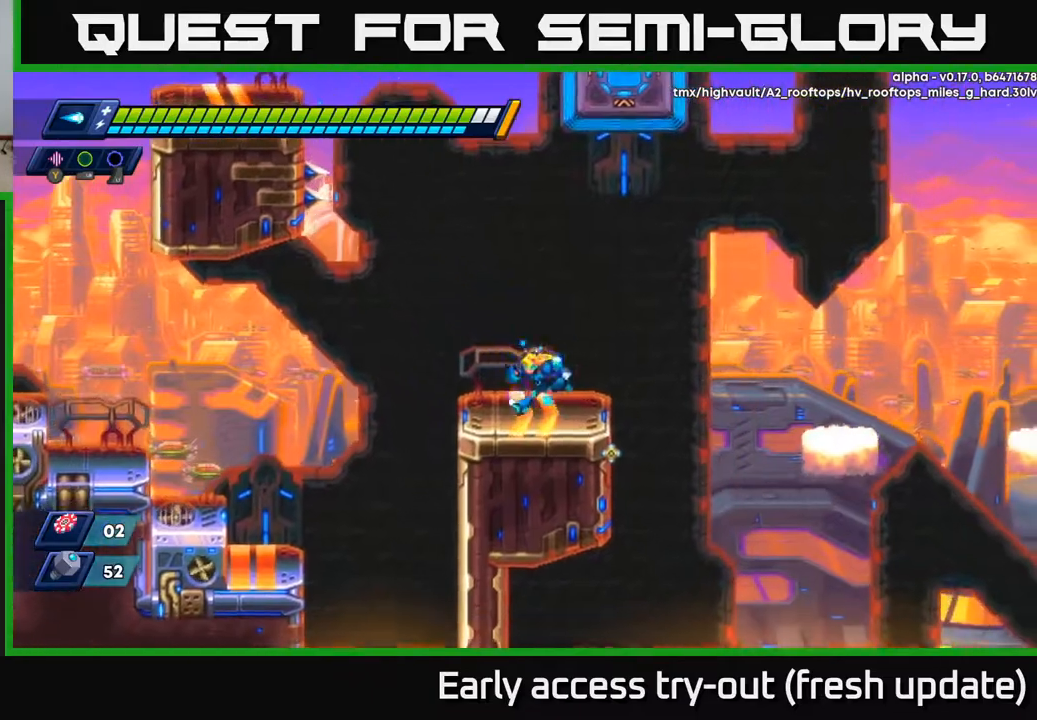
{"buttons": ["R2", "DPAD_LEFT"], "left_stick": "center", "right_stick": "center", "events": [[50, "R2", "down"], [183, "A", "down"], [267, "A", "up"]]}
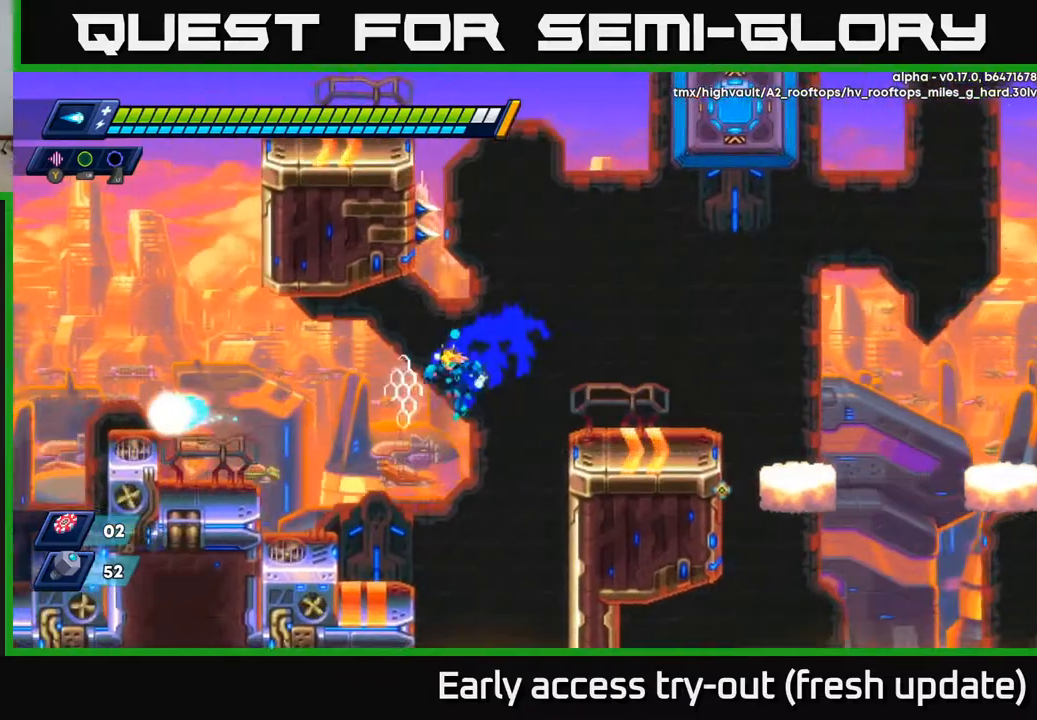
{"buttons": ["A", "R2", "DPAD_LEFT"], "left_stick": "center", "right_stick": "center", "events": [[367, "A", "down"]]}
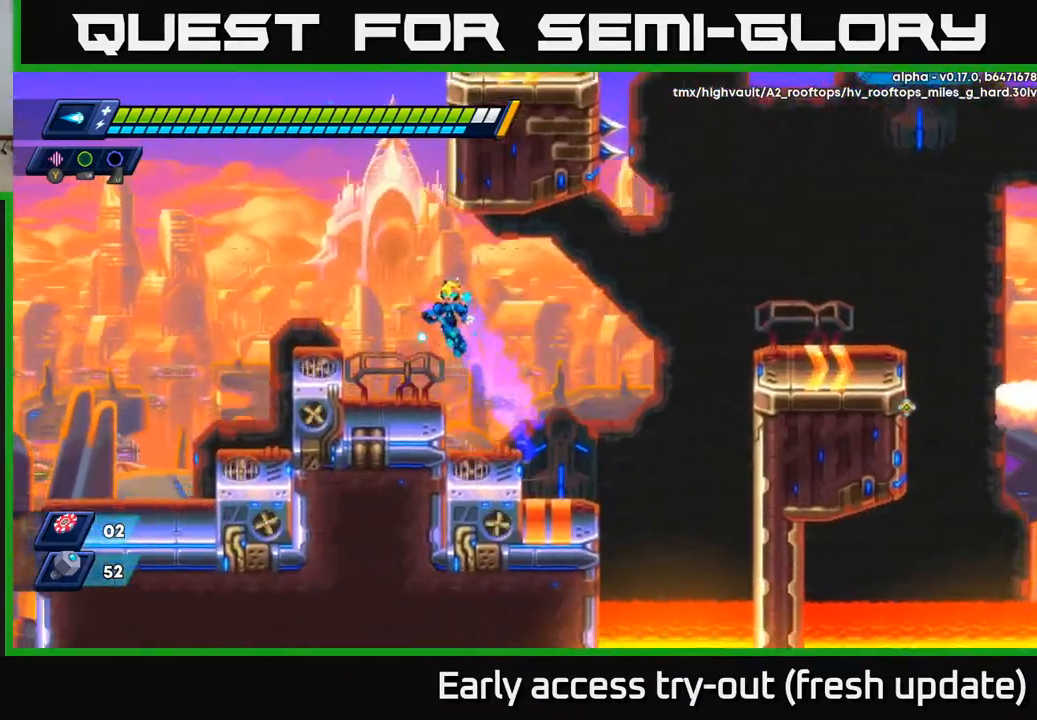
{"buttons": ["DPAD_LEFT"], "left_stick": "center", "right_stick": "center", "events": [[83, "A", "up"], [317, "A", "down"], [417, "A", "up"], [450, "R2", "up"]]}
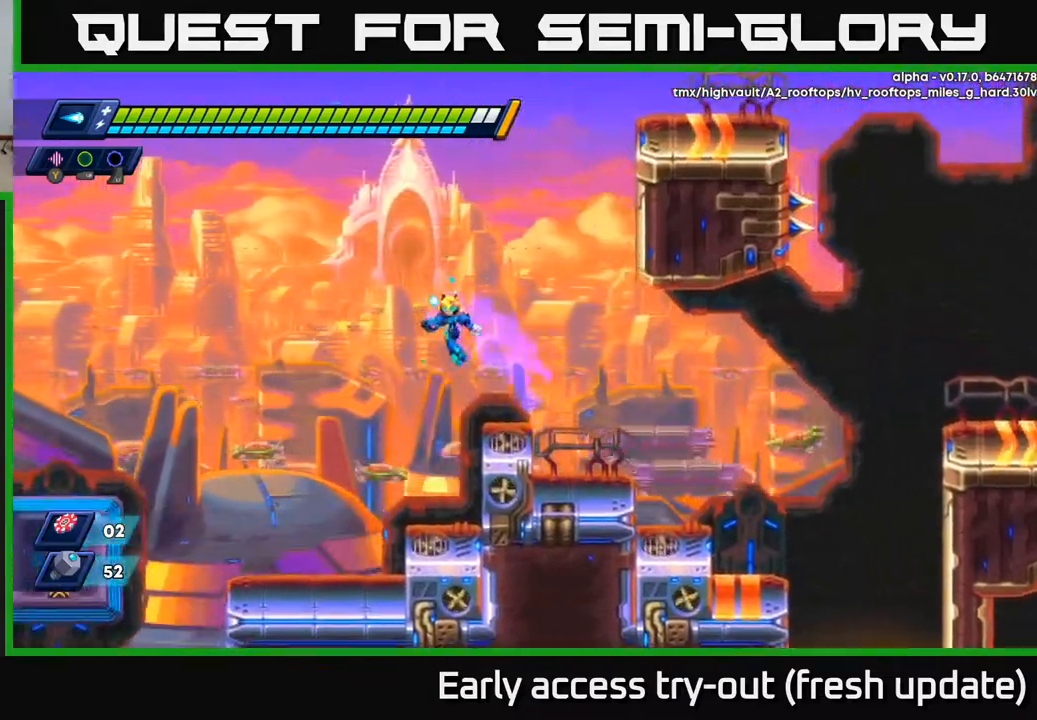
{"buttons": ["A", "R2", "DPAD_RIGHT"], "left_stick": "center", "right_stick": "center", "events": [[33, "DPAD_LEFT", "up"], [117, "DPAD_RIGHT", "down"], [283, "R2", "down"], [300, "A", "down"]]}
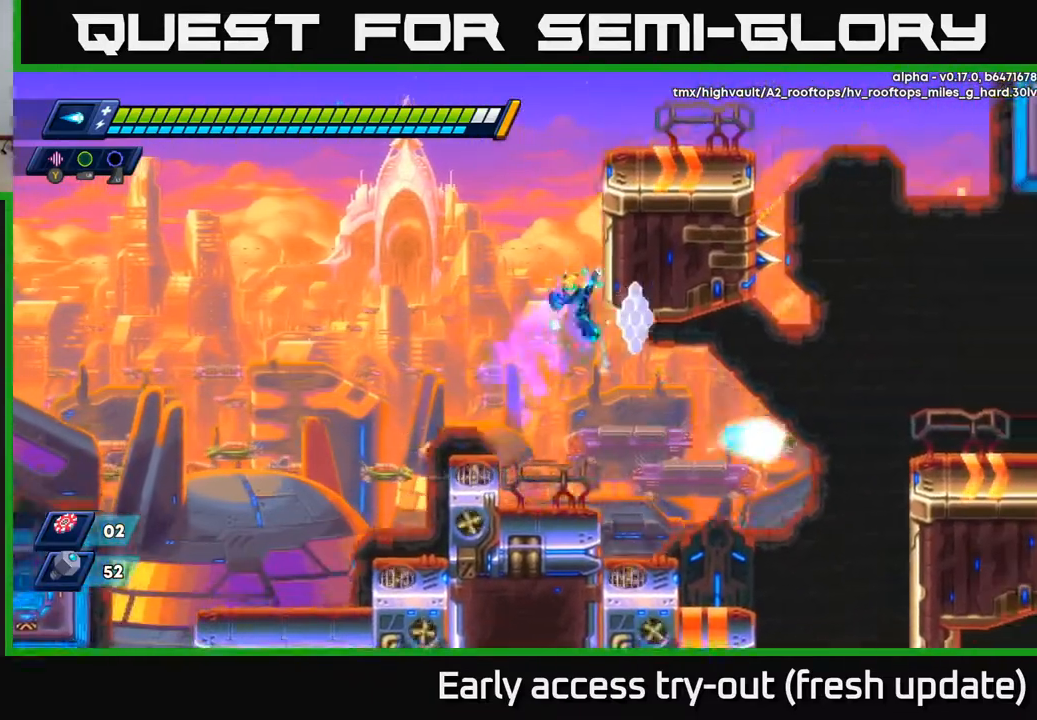
{"buttons": ["A", "R2", "DPAD_RIGHT"], "left_stick": "center", "right_stick": "center", "events": [[67, "A", "up"], [117, "A", "down"], [317, "A", "up"], [383, "A", "down"]]}
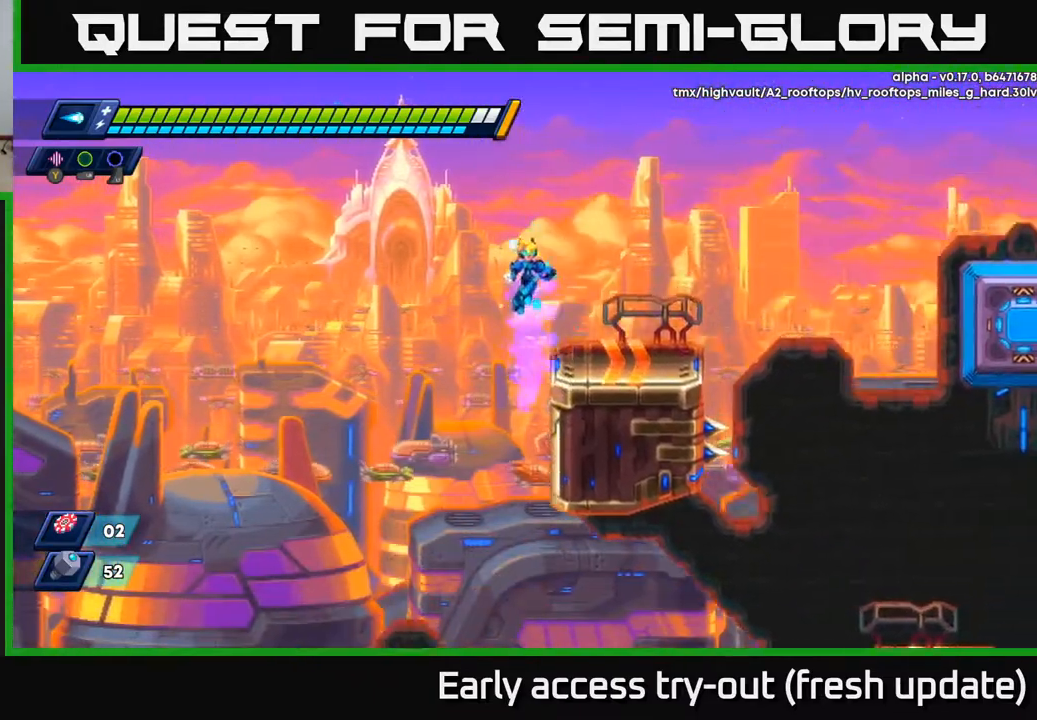
{"buttons": ["R2", "DPAD_RIGHT"], "left_stick": "center", "right_stick": "center", "events": [[33, "A", "up"], [33, "R2", "up"], [350, "R2", "down"]]}
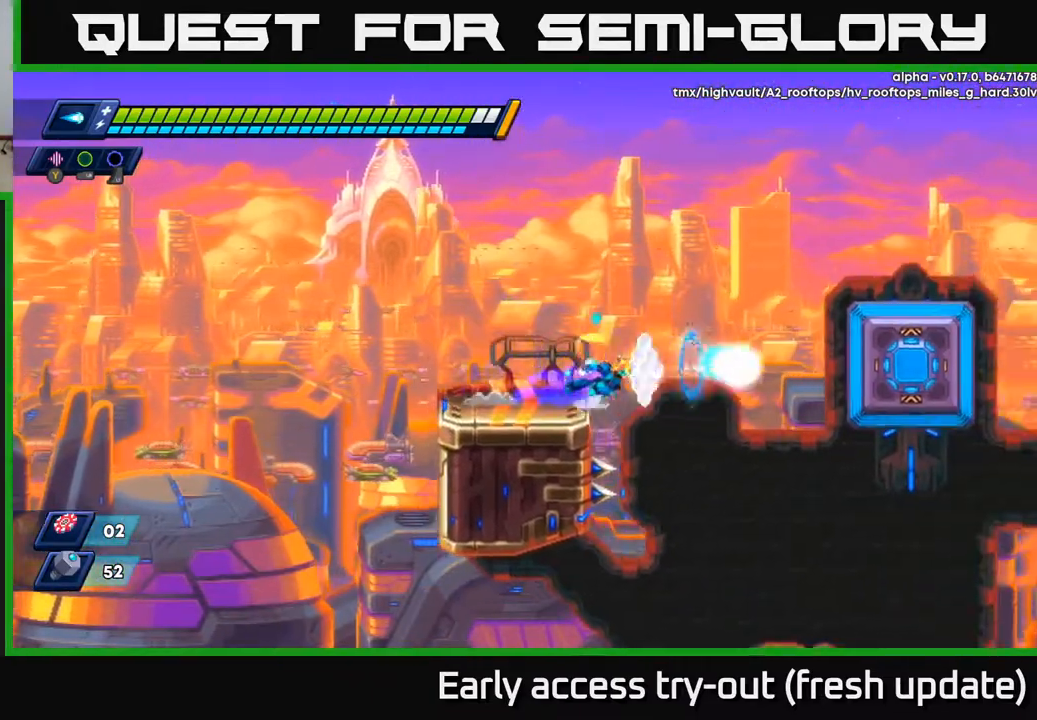
{"buttons": ["A", "R2", "DPAD_RIGHT"], "left_stick": "center", "right_stick": "center", "events": [[33, "A", "down"]]}
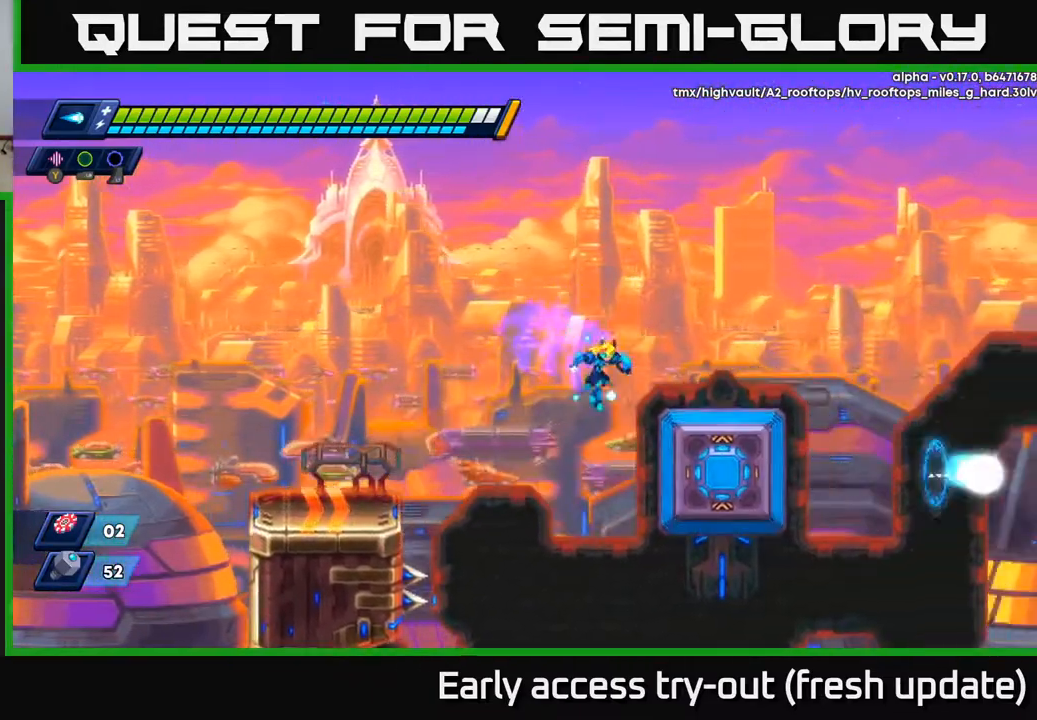
{"buttons": ["A", "R2", "DPAD_RIGHT"], "left_stick": "center", "right_stick": "center", "events": [[67, "A", "up"], [267, "A", "down"], [317, "A", "up"], [483, "A", "down"]]}